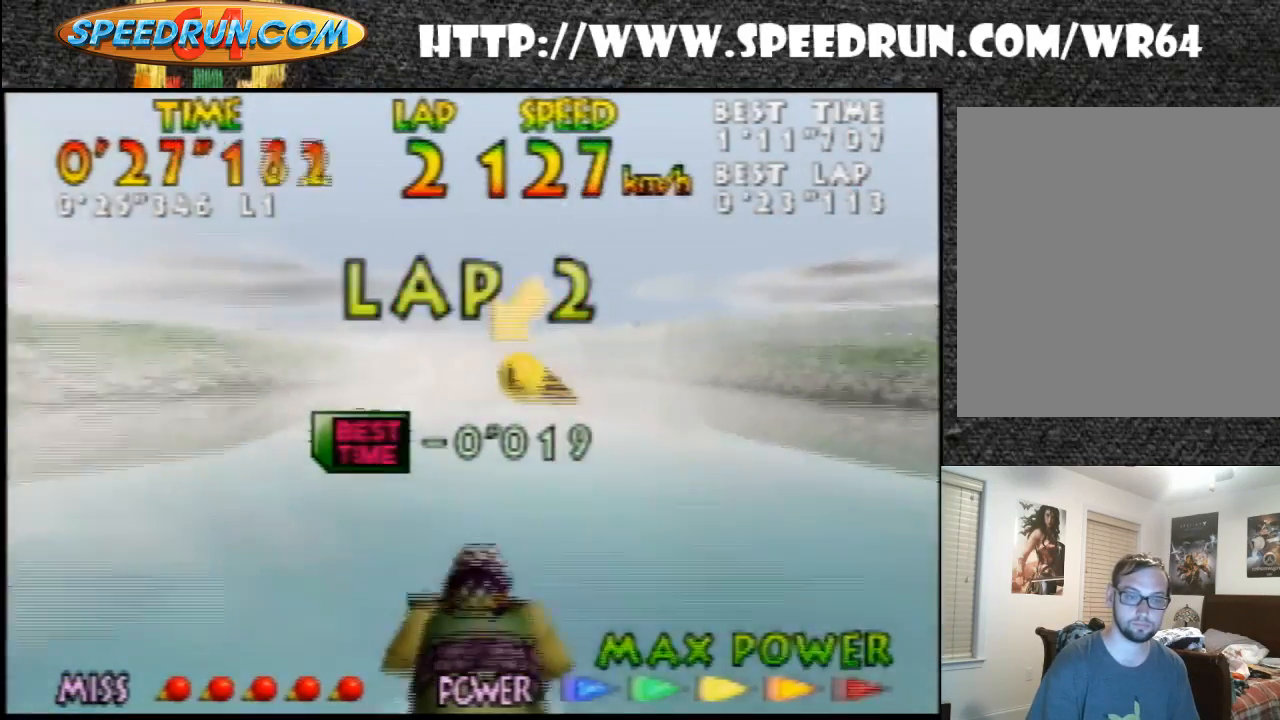
Gameplay with a controller (Nintendo layout); each line is a JSON object with the inputs held at the frame after it. "events" lists button and stick changes between this image and that frame as [ms after this image, input, new state], when the widget could be followed in between. Not read: L1 L3 R1 R3.
{"buttons": ["B", "Z"], "left_stick": "center", "events": [[67, "B", "up"], [133, "left_stick", "center"], [167, "B", "down"], [267, "B", "up"], [400, "B", "down"]]}
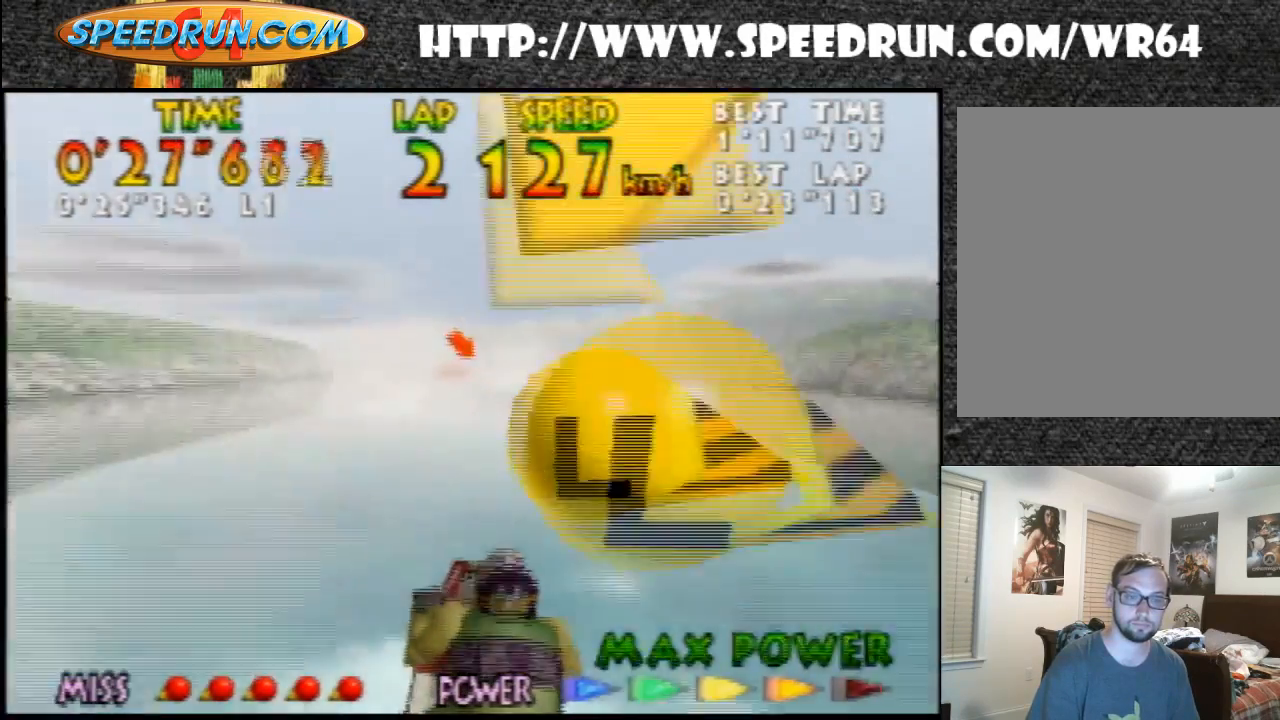
{"buttons": ["B", "Z"], "left_stick": "left", "events": [[33, "B", "up"], [100, "B", "down"], [200, "B", "up"], [333, "B", "down"], [367, "left_stick", "left"], [433, "B", "up"], [467, "B", "down"]]}
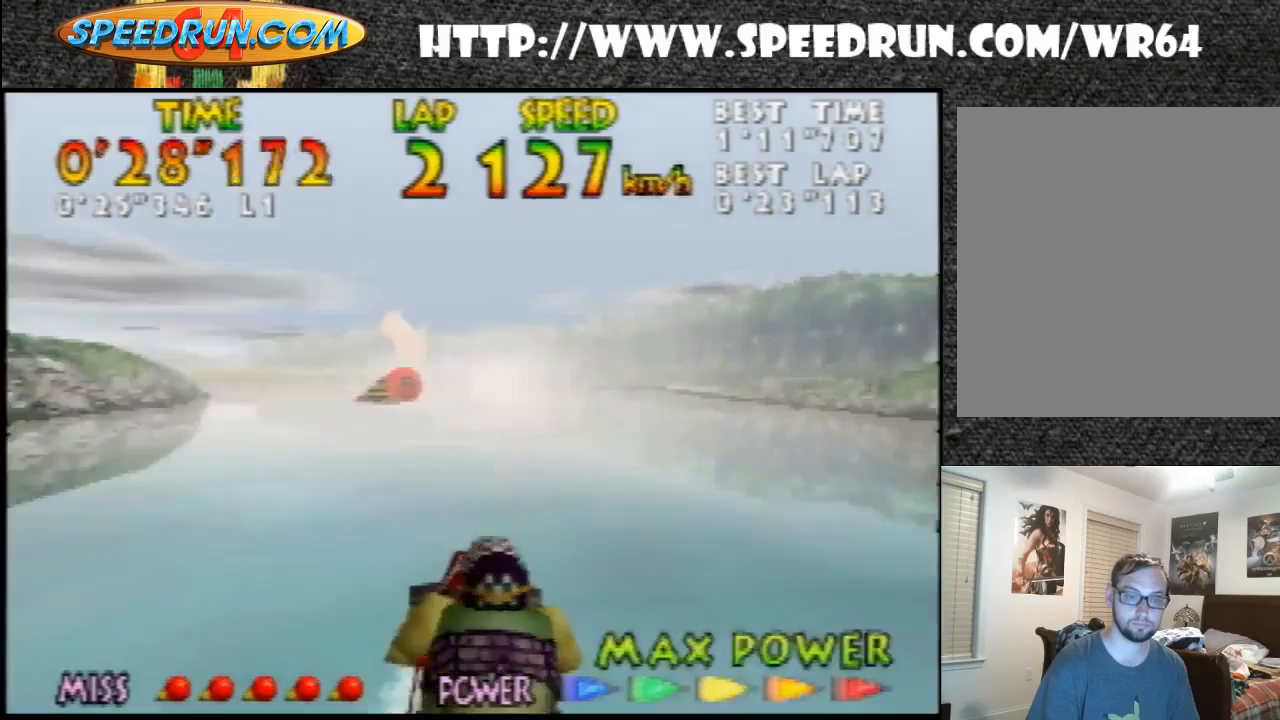
{"buttons": ["B", "Z"], "left_stick": "down-left", "events": [[133, "B", "up"], [133, "left_stick", "down-left"], [167, "B", "down"], [333, "B", "up"], [367, "B", "down"]]}
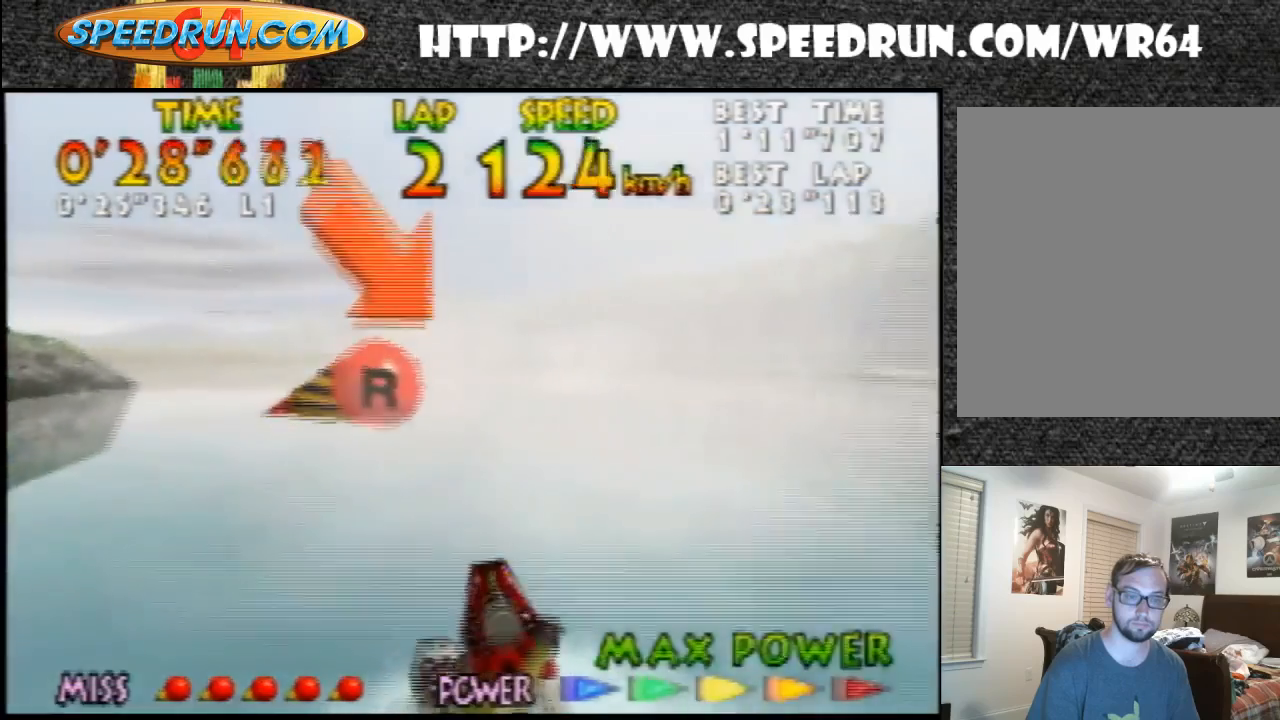
{"buttons": ["B", "Z"], "left_stick": "left", "events": [[33, "B", "up"], [67, "B", "down"], [200, "B", "up"], [200, "left_stick", "center"], [267, "B", "down"], [367, "B", "up"], [433, "left_stick", "left"], [467, "B", "down"]]}
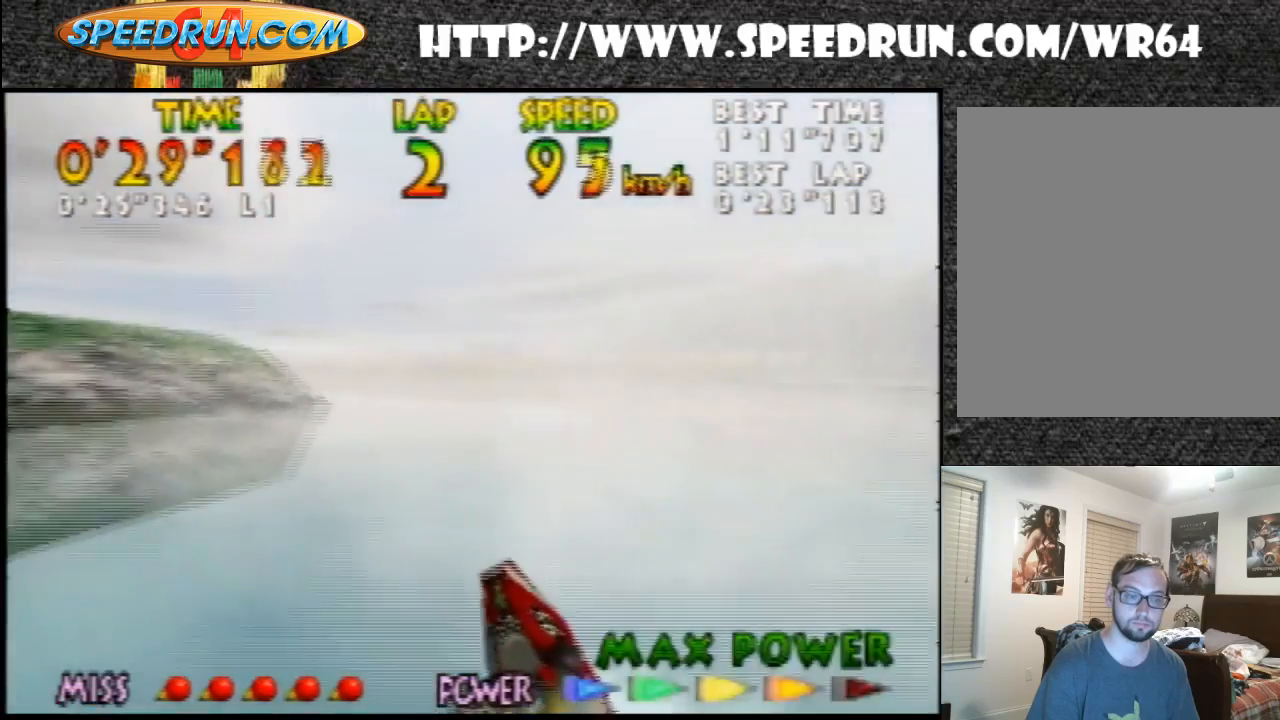
{"buttons": ["Z"], "left_stick": "center", "events": [[100, "B", "up"], [100, "left_stick", "center"], [200, "B", "down"], [233, "left_stick", "left"], [267, "B", "up"], [367, "B", "down"], [367, "left_stick", "center"], [467, "B", "up"]]}
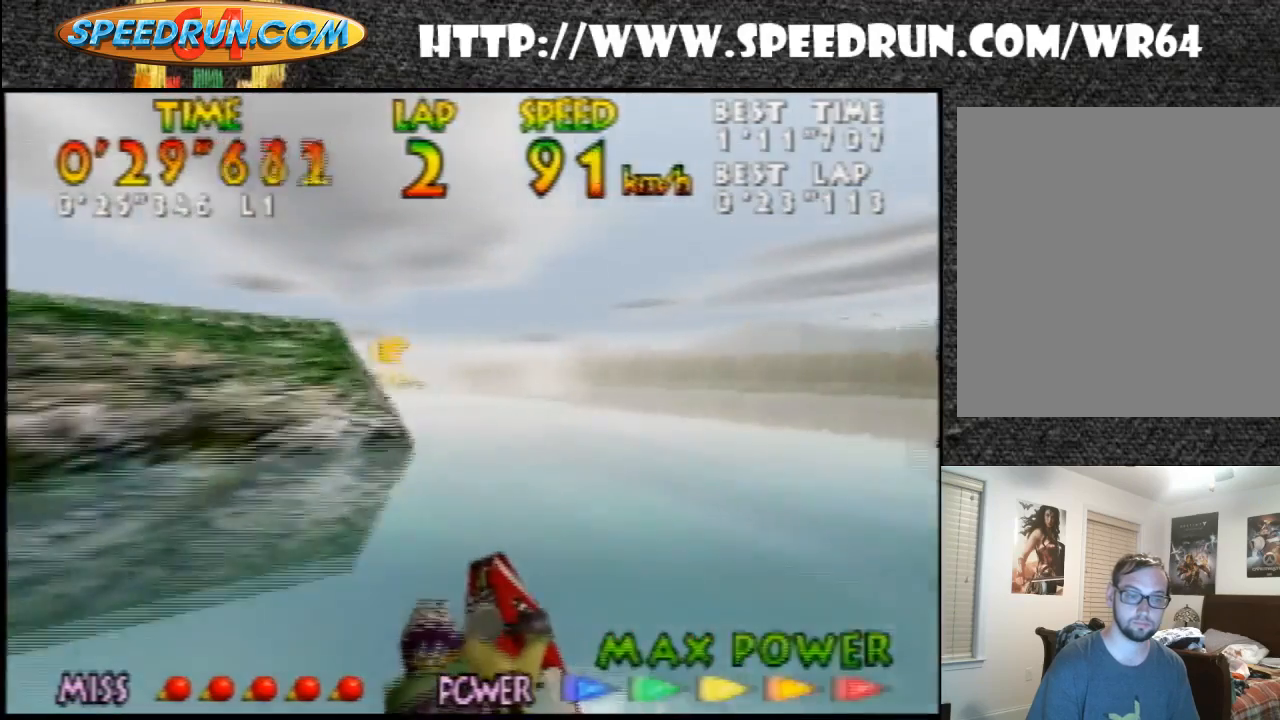
{"buttons": ["B", "Z"], "left_stick": "center", "events": [[67, "B", "down"], [167, "B", "up"], [267, "B", "down"], [367, "B", "up"], [500, "B", "down"]]}
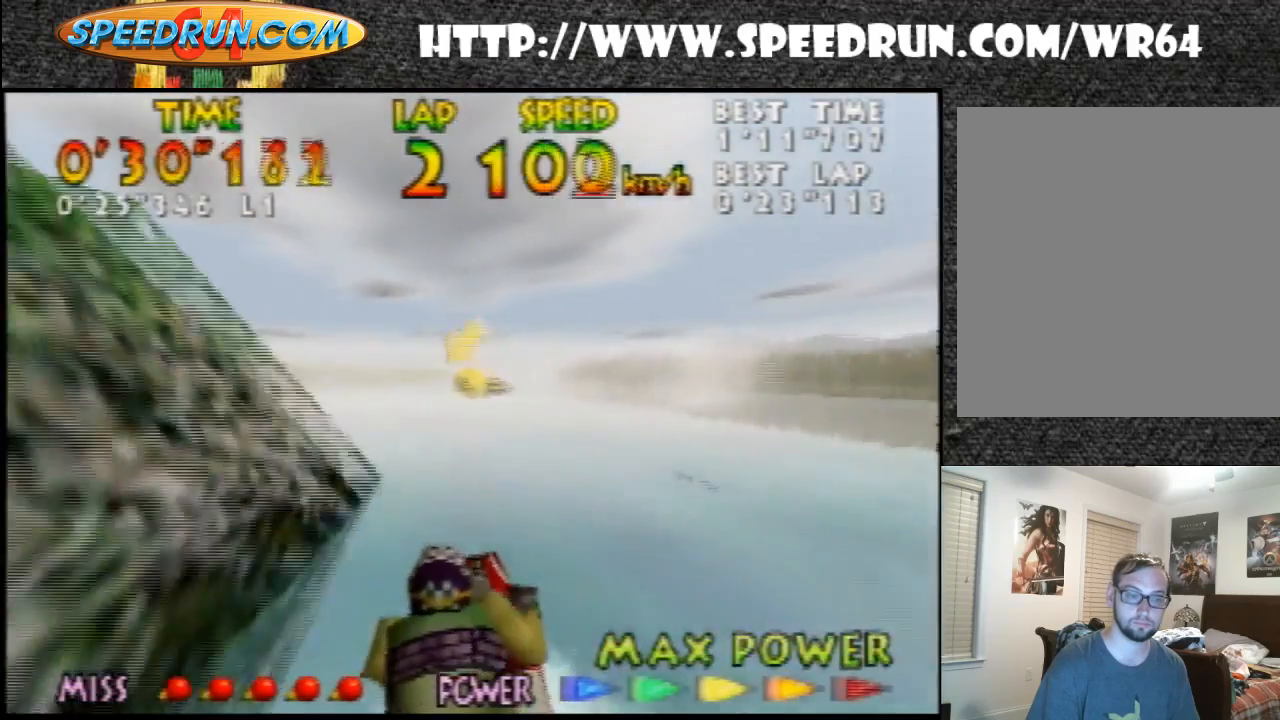
{"buttons": ["Z"], "left_stick": "up-right", "events": [[100, "B", "up"], [167, "B", "down"], [267, "B", "up"], [267, "left_stick", "up-right"], [367, "B", "down"], [500, "B", "up"]]}
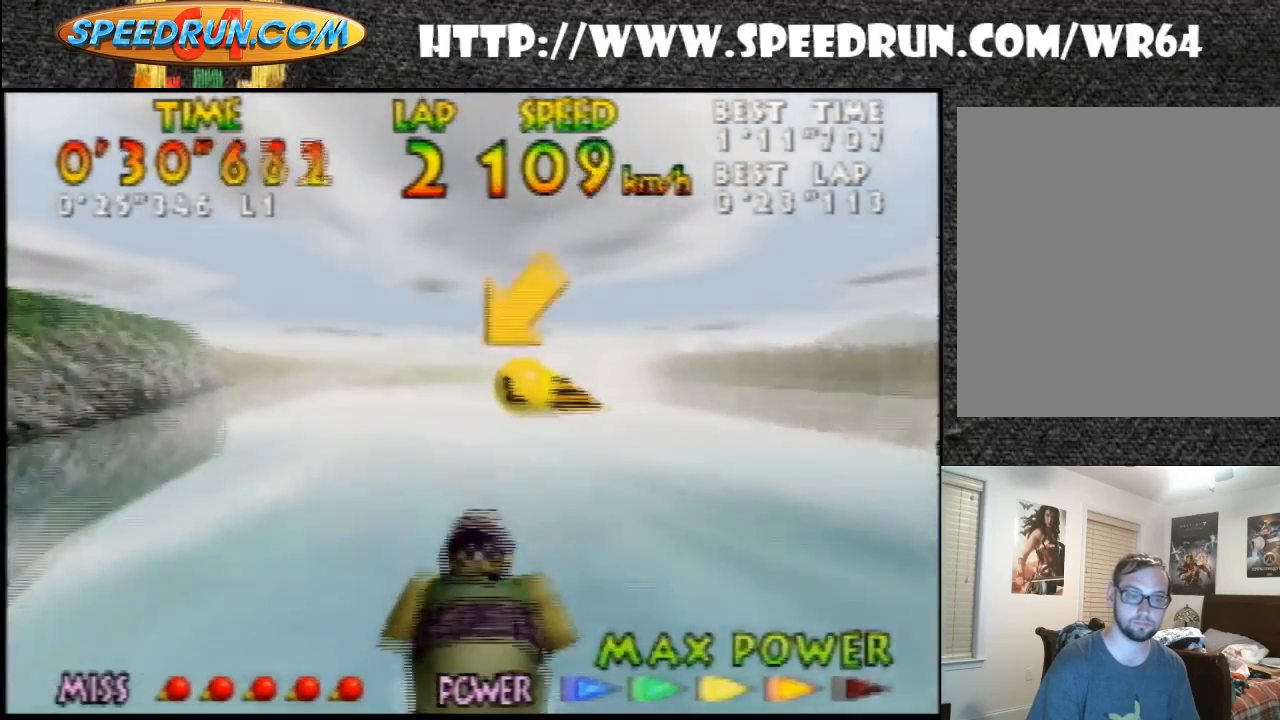
{"buttons": ["B", "Z"], "left_stick": "center", "events": [[100, "B", "down"], [167, "B", "up"], [167, "left_stick", "center"], [267, "B", "down"], [367, "B", "up"], [500, "B", "down"]]}
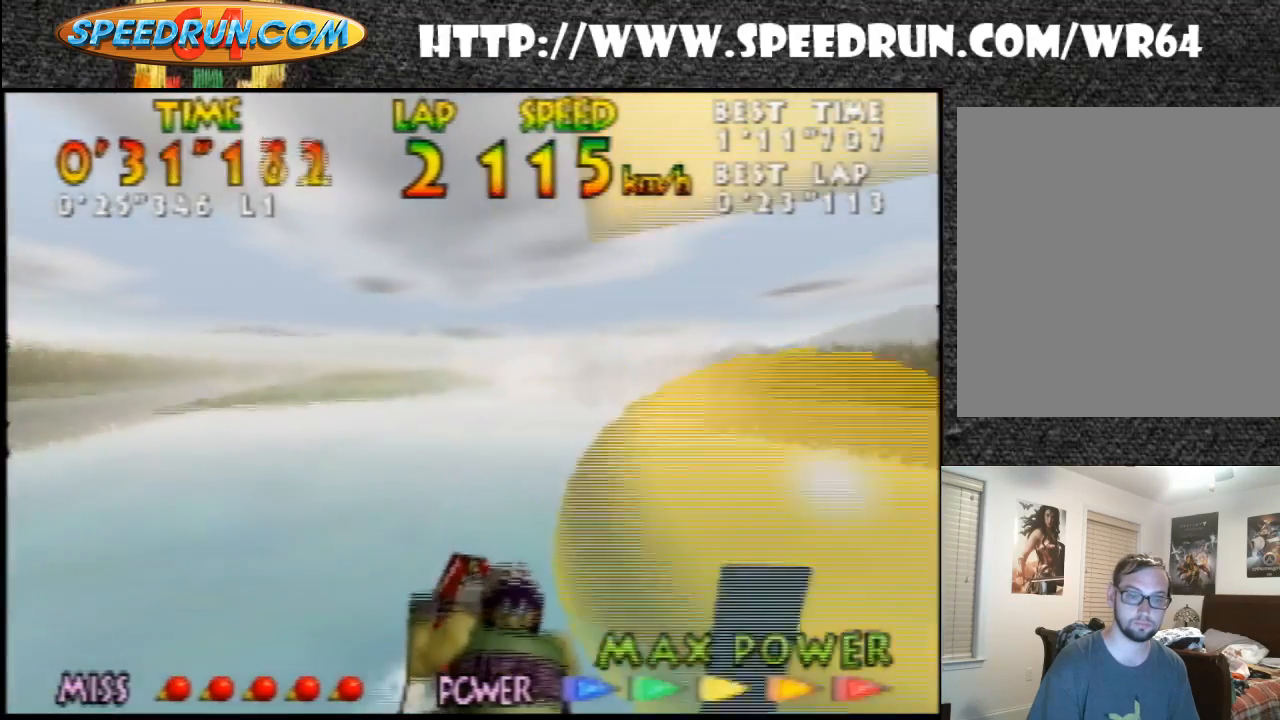
{"buttons": ["B", "Z"], "left_stick": "left", "events": [[100, "B", "up"], [200, "B", "down"], [333, "B", "up"], [367, "B", "down"], [367, "left_stick", "left"]]}
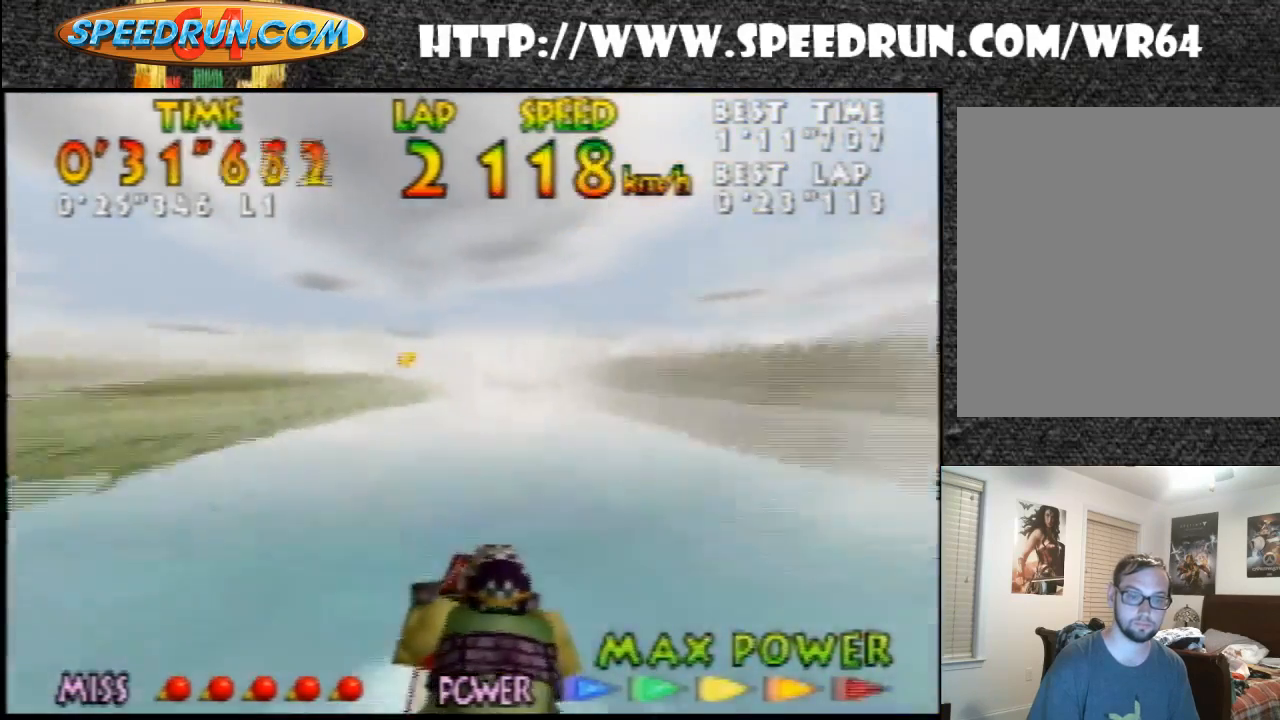
{"buttons": ["Z"], "left_stick": "center", "events": [[33, "B", "up"], [100, "B", "down"], [233, "B", "up"], [233, "left_stick", "center"], [333, "B", "down"], [433, "B", "up"]]}
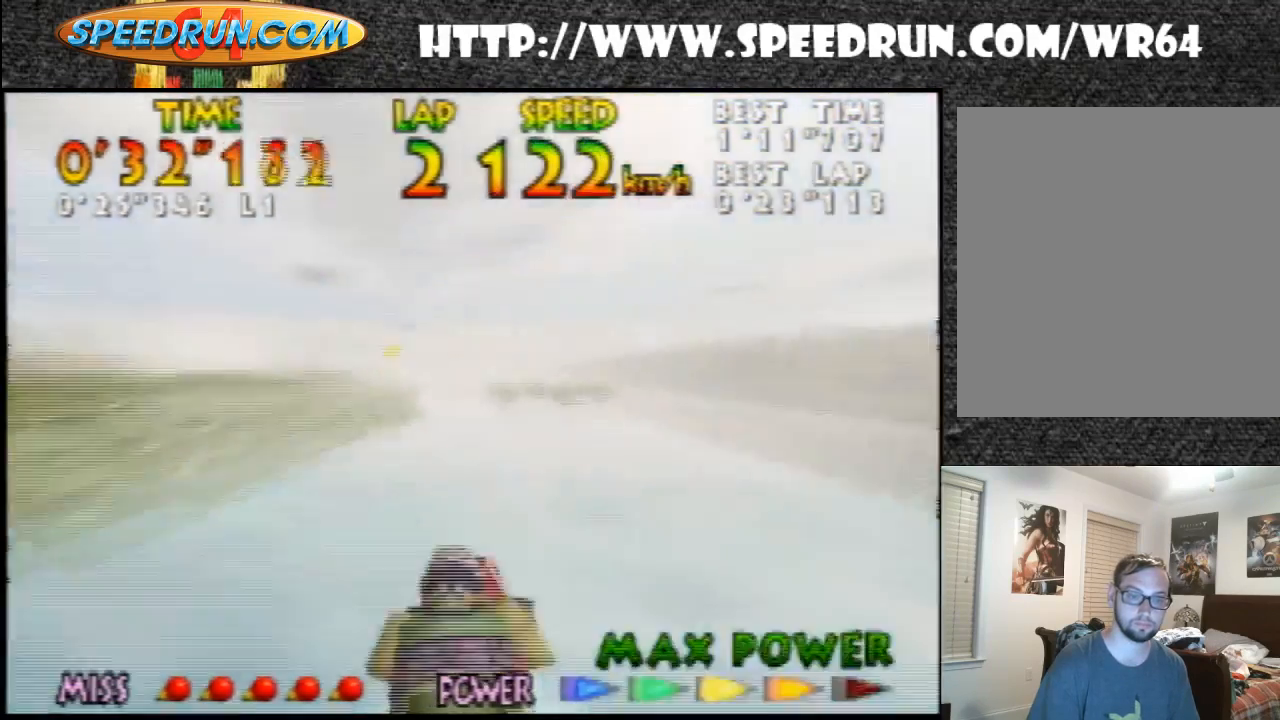
{"buttons": ["B", "Z"], "left_stick": "center", "events": [[33, "B", "down"], [67, "left_stick", "left"], [167, "B", "up"], [233, "B", "down"], [333, "B", "up"], [333, "left_stick", "center"], [433, "B", "down"]]}
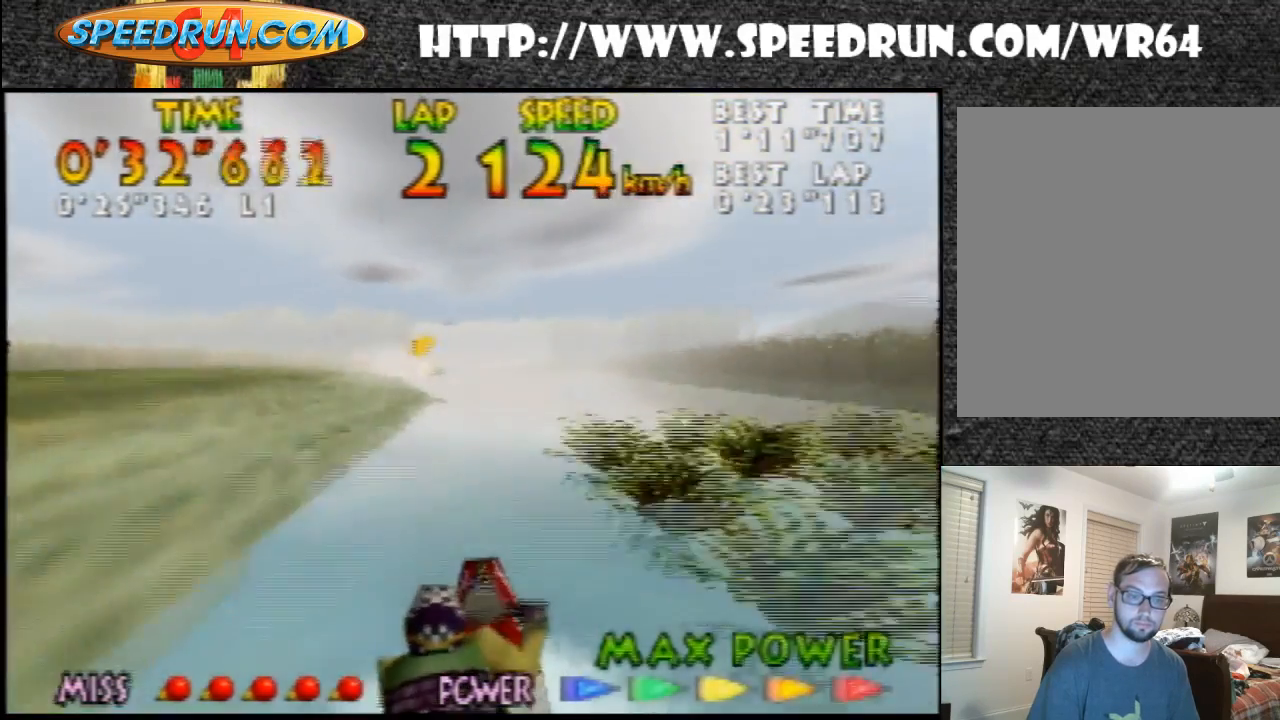
{"buttons": ["Z"], "left_stick": "up-right", "events": [[100, "B", "up"], [133, "B", "down"], [233, "B", "up"], [333, "B", "down"], [367, "left_stick", "up-right"], [433, "B", "up"]]}
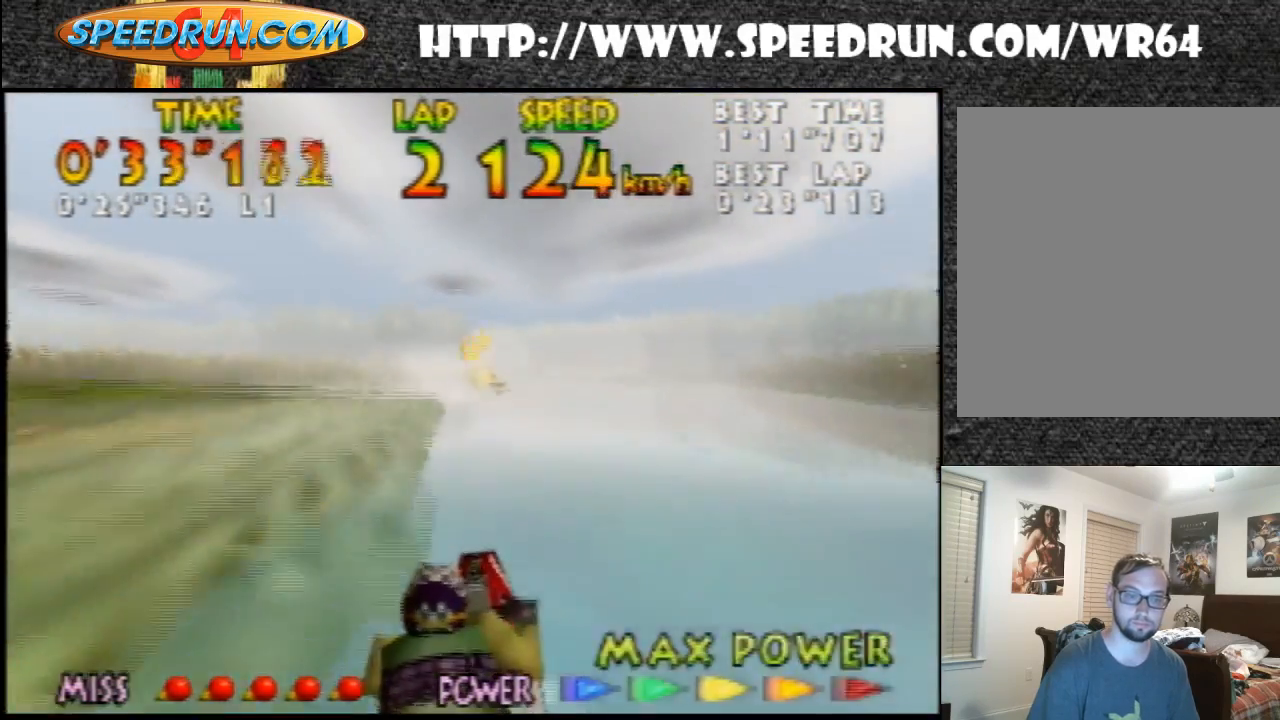
{"buttons": ["B", "Z"], "left_stick": "up-right", "events": [[33, "B", "down"], [33, "left_stick", "center"], [167, "B", "up"], [233, "B", "down"], [333, "B", "up"], [433, "B", "down"], [500, "left_stick", "up-right"]]}
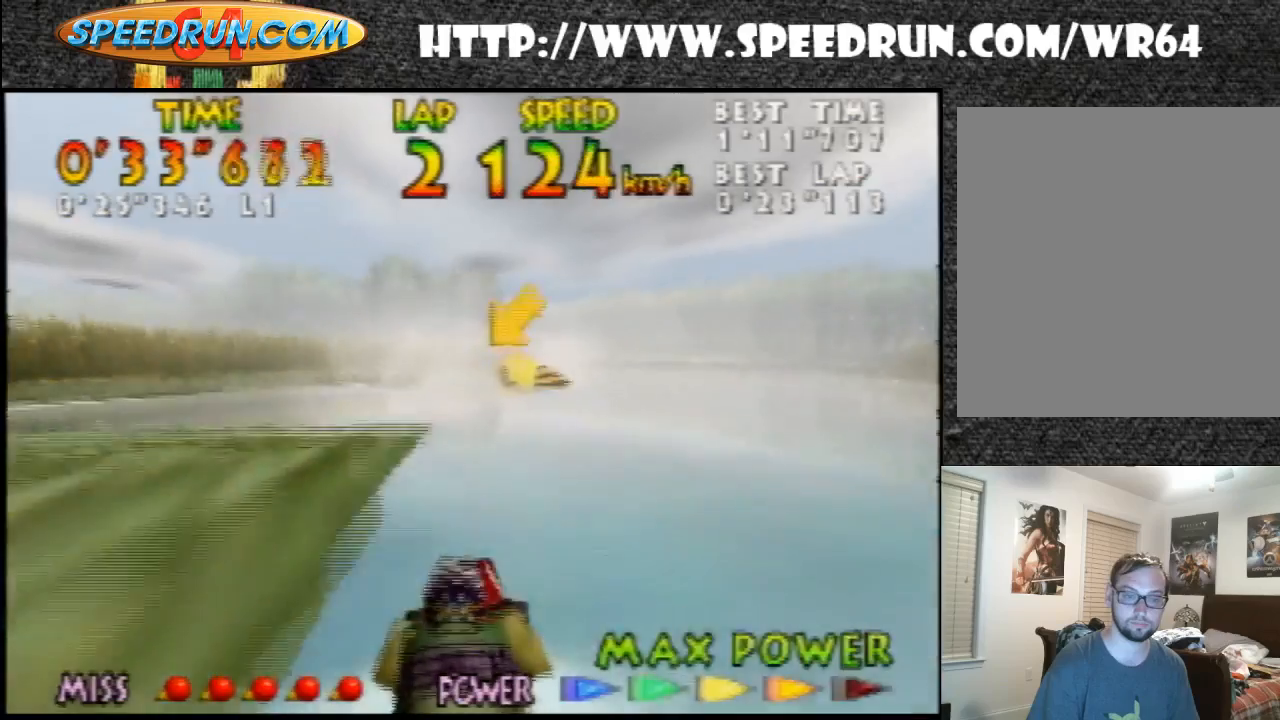
{"buttons": ["B", "Z"], "left_stick": "center", "events": [[33, "B", "up"], [33, "left_stick", "right"], [100, "B", "down"], [233, "B", "up"], [233, "left_stick", "down-right"], [300, "B", "down"], [433, "B", "up"], [500, "B", "down"], [500, "left_stick", "center"]]}
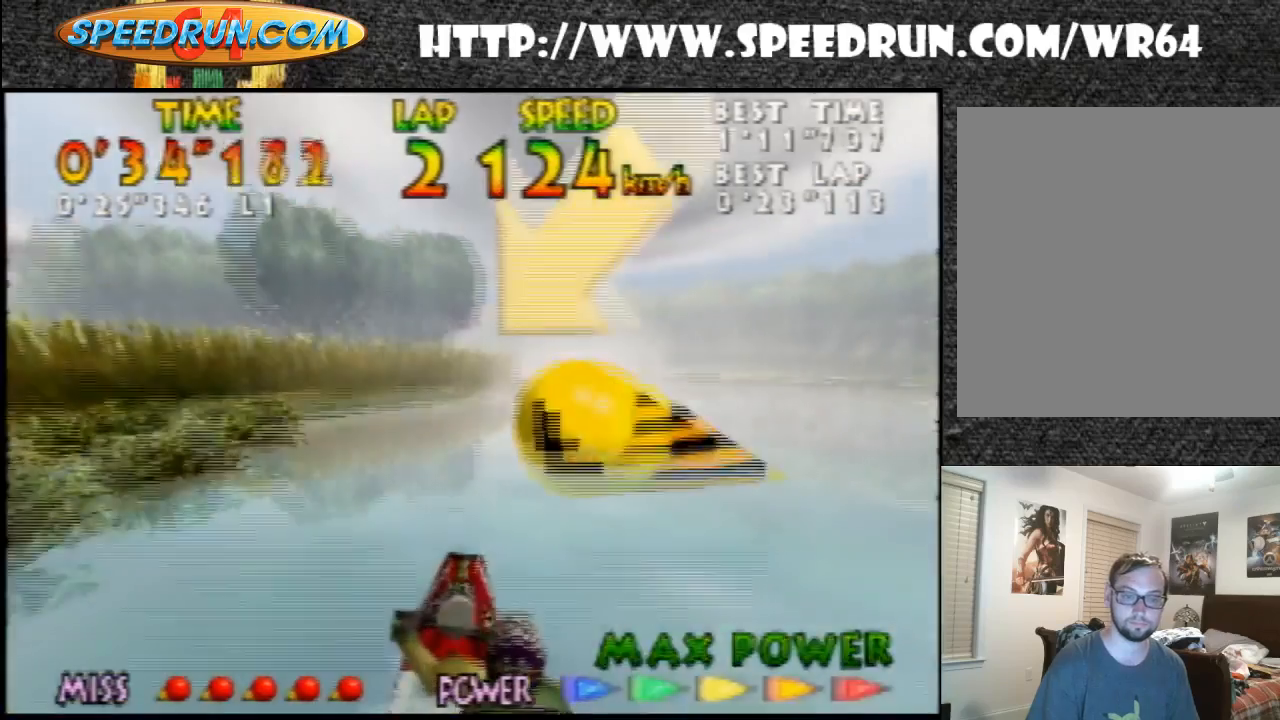
{"buttons": ["Z"], "left_stick": "down-left", "events": [[100, "B", "up"], [167, "B", "down"], [167, "left_stick", "left"], [300, "B", "up"], [333, "B", "down"], [500, "B", "up"], [500, "left_stick", "down-left"]]}
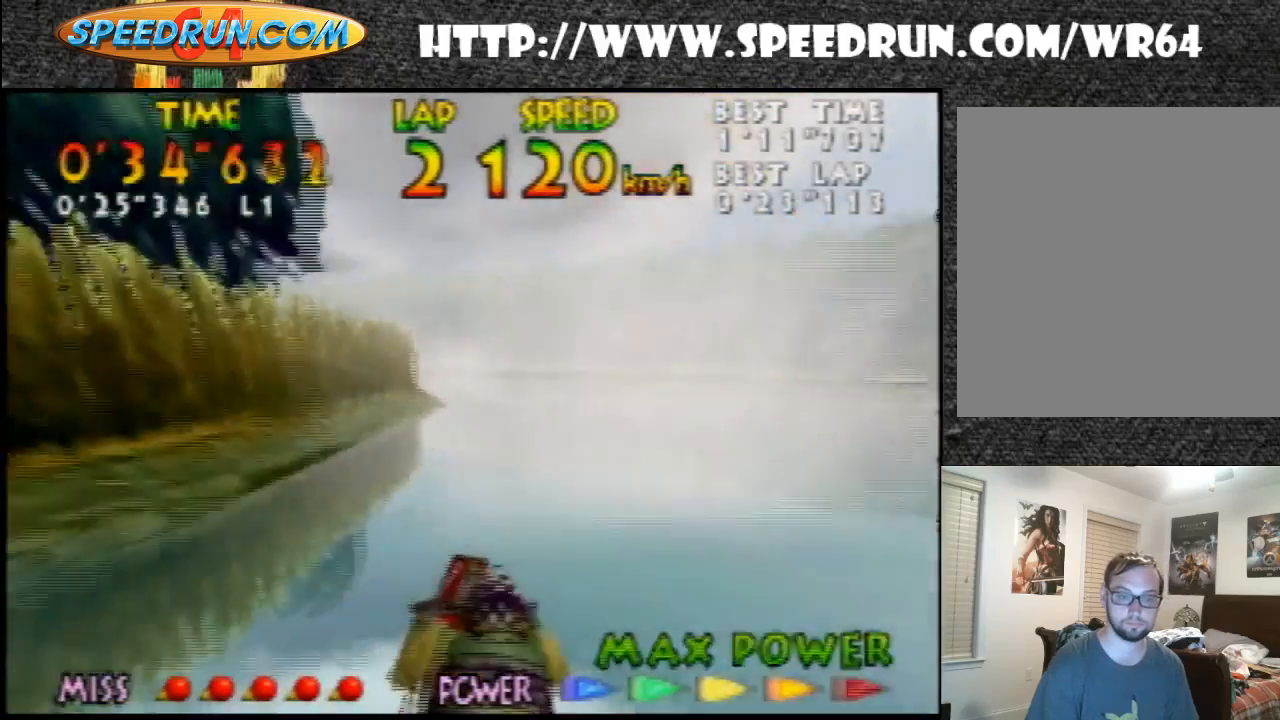
{"buttons": ["B", "Z"], "left_stick": "down-left", "events": [[33, "B", "down"], [167, "B", "up"], [233, "B", "down"], [333, "B", "up"], [400, "B", "down"]]}
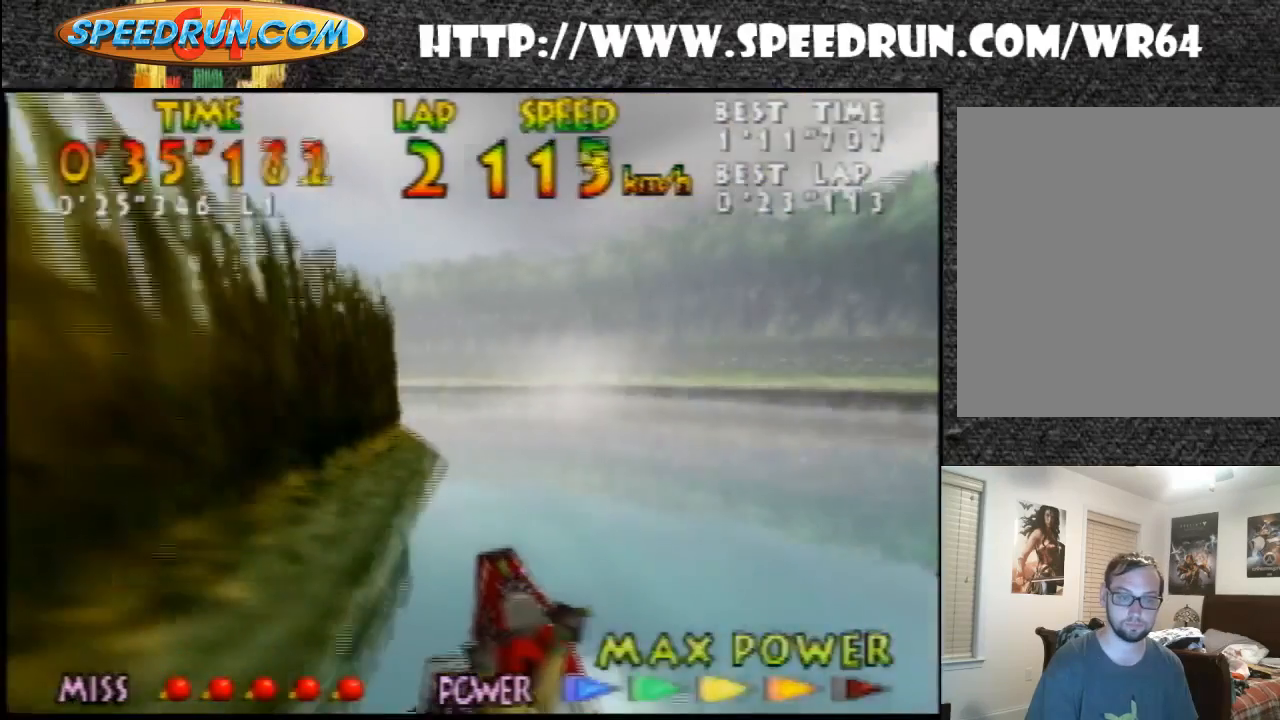
{"buttons": ["B", "Z"], "left_stick": "center", "events": [[67, "B", "up"], [100, "B", "down"], [100, "left_stick", "center"], [167, "B", "up"], [167, "left_stick", "down-left"], [300, "B", "down"], [333, "left_stick", "center"], [400, "B", "up"], [500, "B", "down"]]}
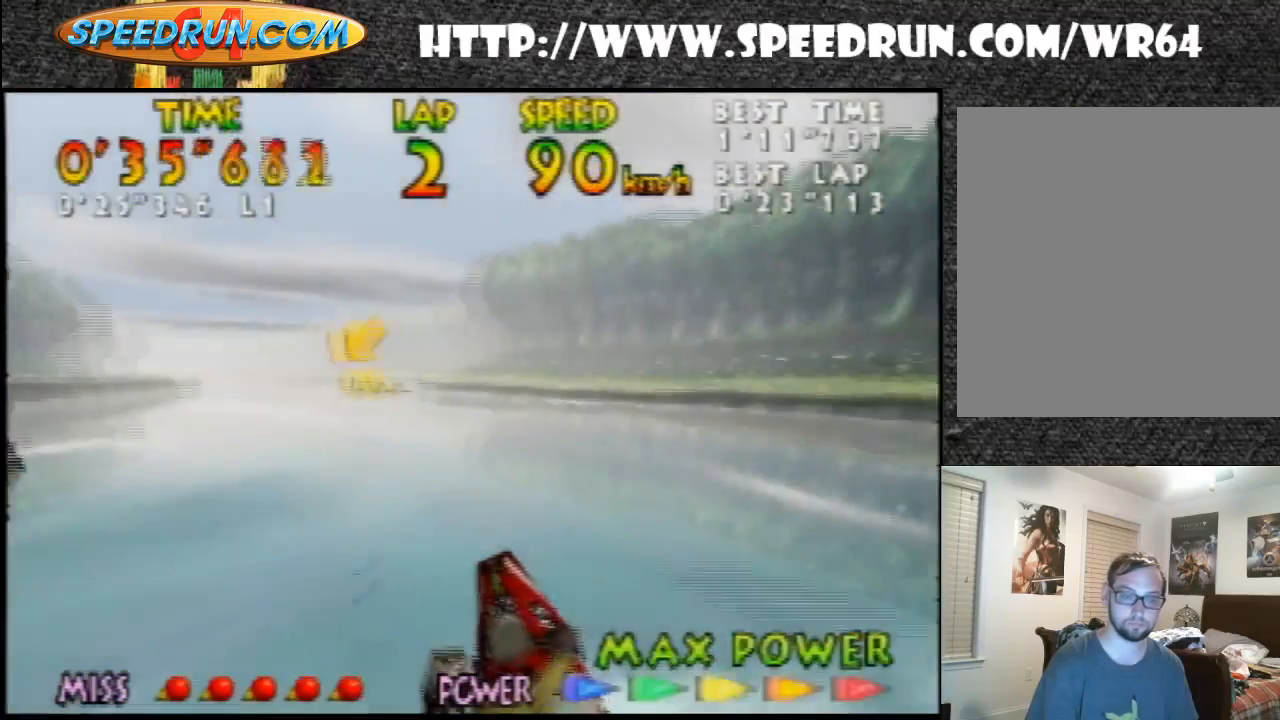
{"buttons": ["Z"], "left_stick": "center", "events": [[67, "left_stick", "down-left"], [100, "B", "up"], [133, "left_stick", "center"], [200, "B", "down"], [300, "B", "up"], [300, "left_stick", "up-right"], [367, "B", "down"], [433, "B", "up"], [433, "left_stick", "center"]]}
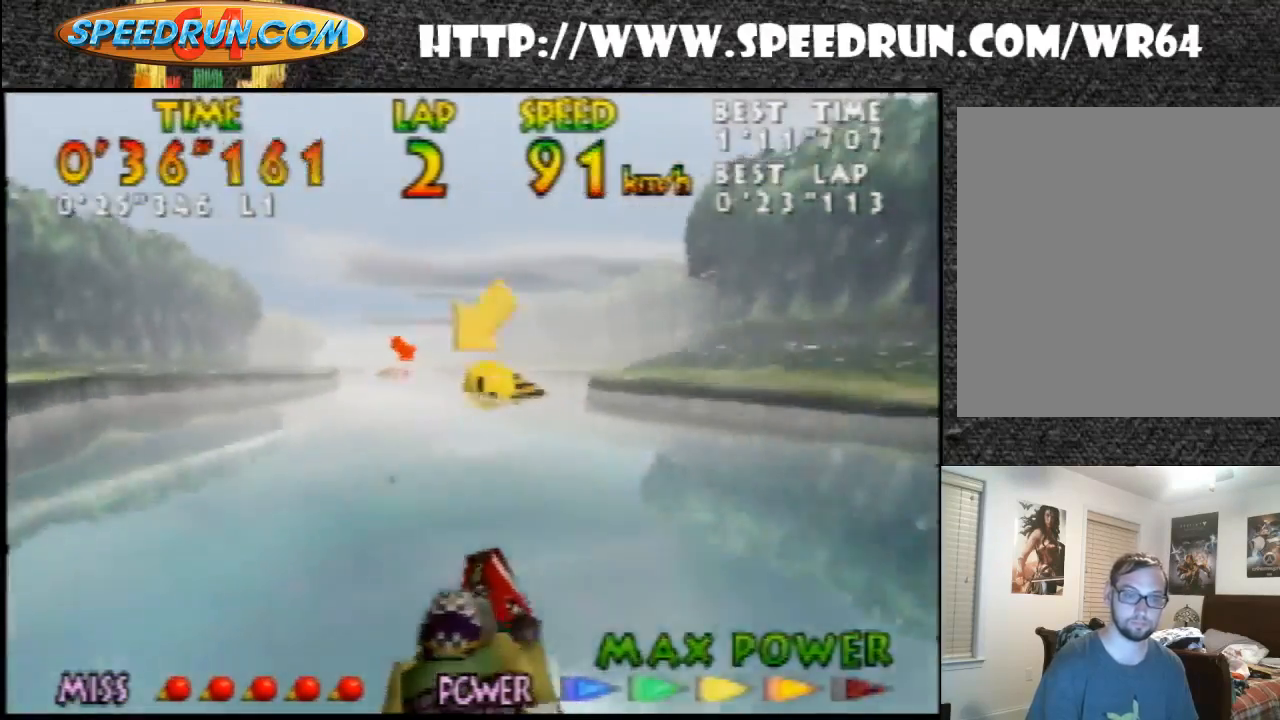
{"buttons": ["Z"], "left_stick": "center", "events": [[200, "B", "down"], [300, "B", "up"], [400, "B", "down"], [500, "B", "up"]]}
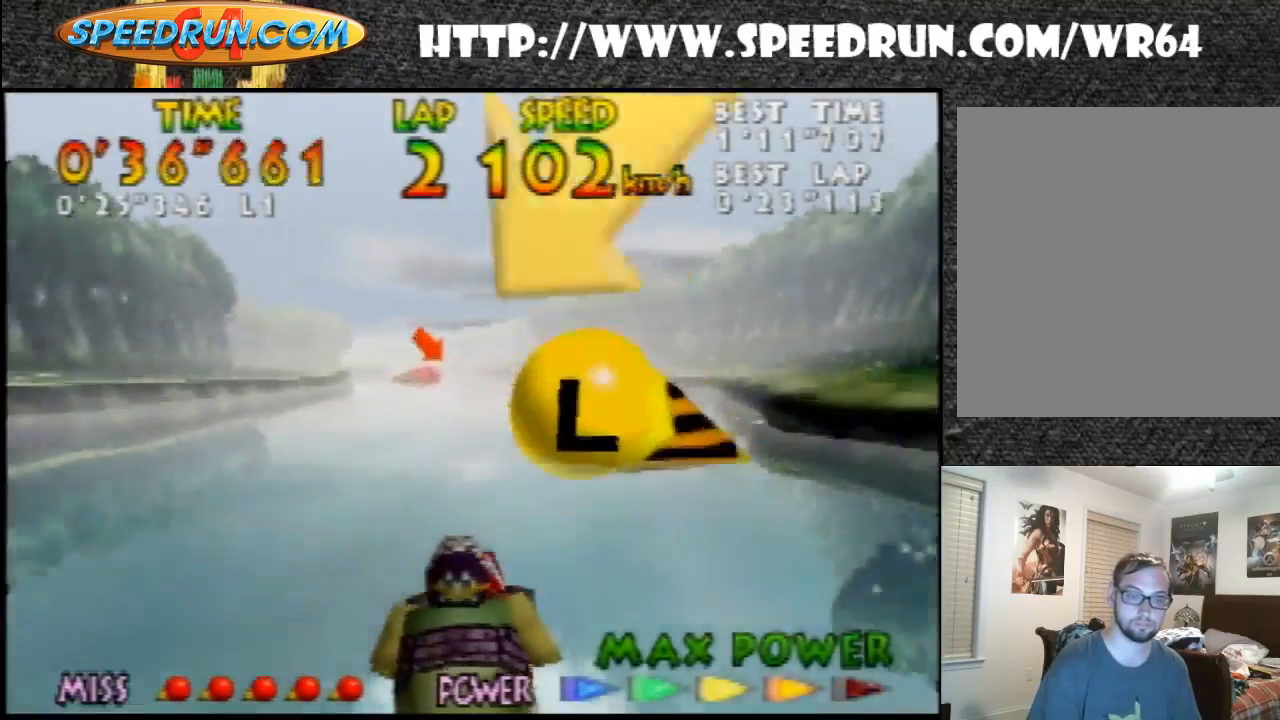
{"buttons": ["Z"], "left_stick": "center", "events": [[33, "B", "down"], [133, "B", "up"], [133, "left_stick", "left"], [267, "left_stick", "center"], [367, "B", "down"], [367, "left_stick", "left"], [433, "B", "up"], [500, "left_stick", "center"]]}
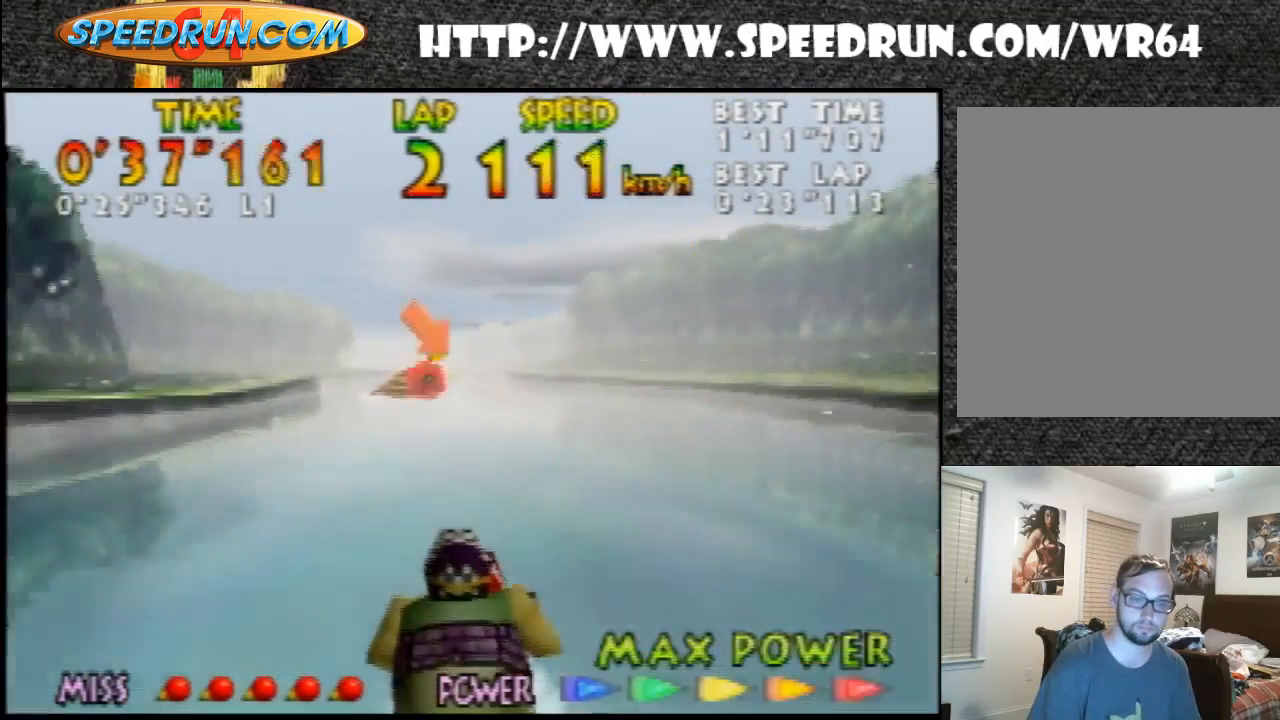
{"buttons": ["B", "Z"], "left_stick": "center", "events": [[33, "B", "down"], [133, "B", "up"], [200, "left_stick", "left"], [267, "B", "down"], [300, "left_stick", "center"], [367, "B", "up"], [433, "B", "down"]]}
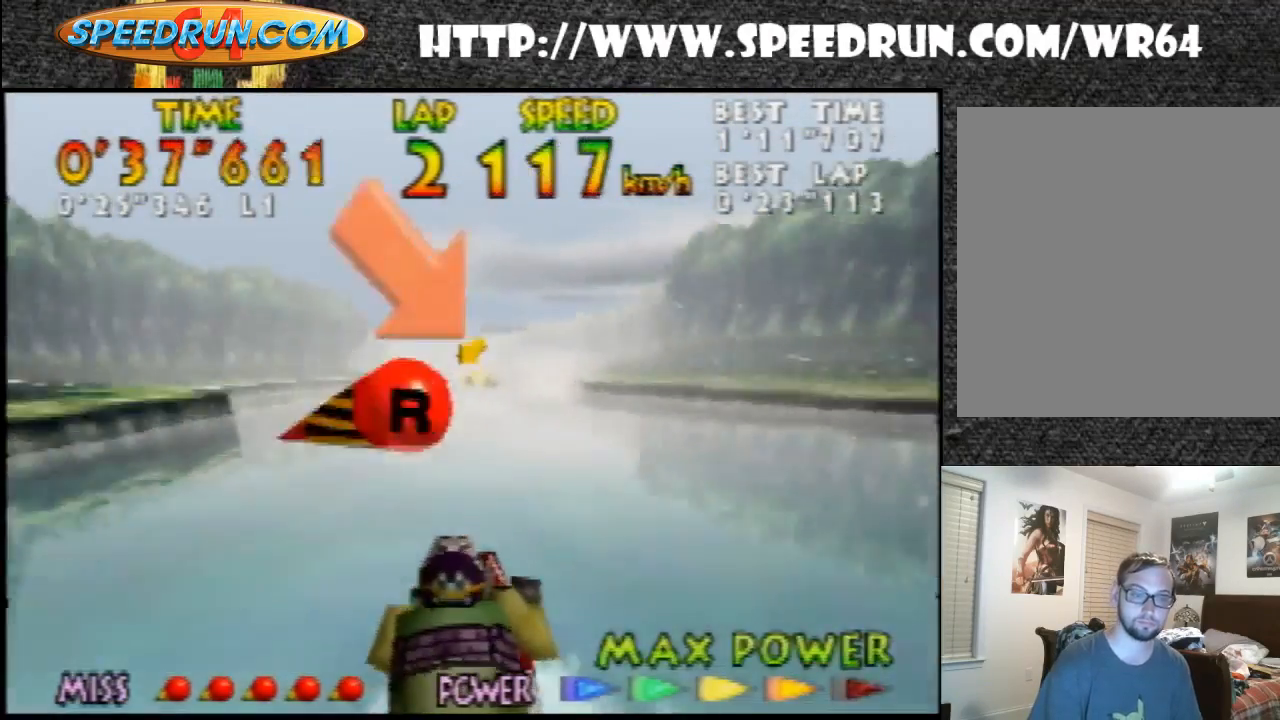
{"buttons": ["Z"], "left_stick": "up-right", "events": [[33, "B", "up"], [167, "B", "down"], [267, "B", "up"], [367, "B", "down"], [367, "left_stick", "up-right"], [433, "B", "up"]]}
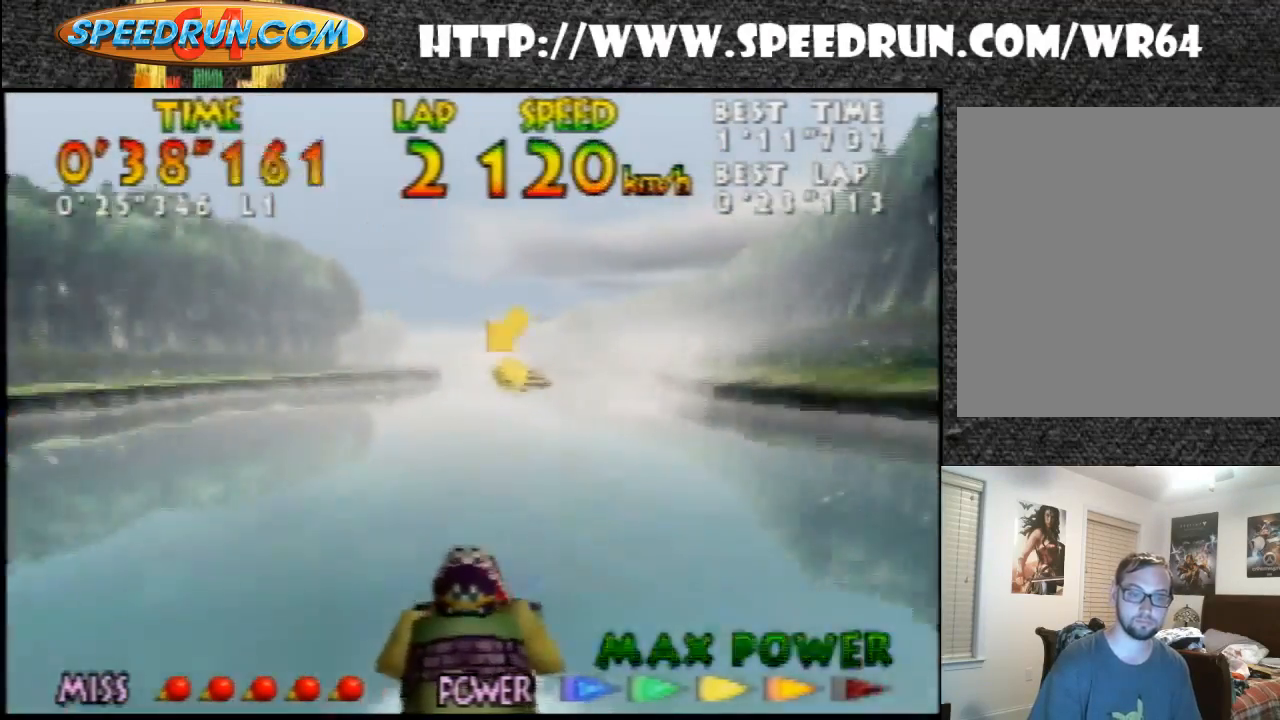
{"buttons": ["B", "Z"], "left_stick": "center", "events": [[33, "B", "down"], [133, "B", "up"], [267, "B", "down"], [300, "left_stick", "center"], [367, "B", "up"], [433, "B", "down"]]}
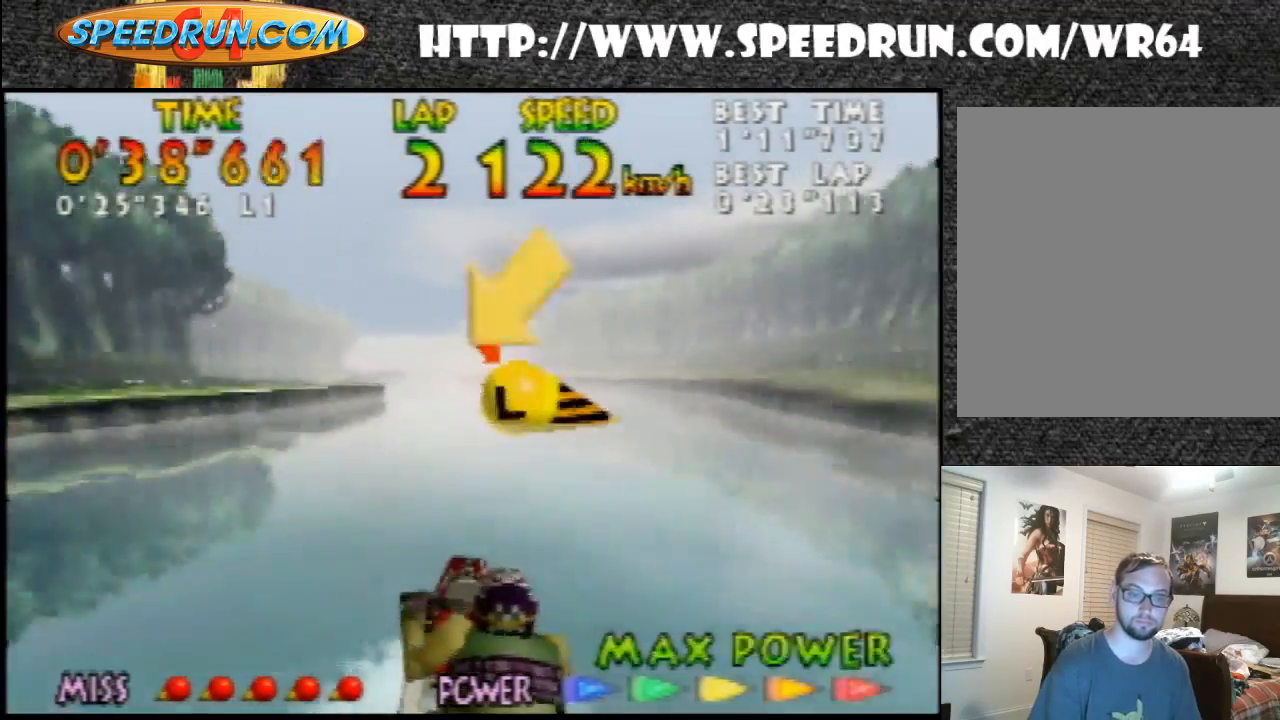
{"buttons": ["Z"], "left_stick": "left", "events": [[33, "B", "up"], [133, "B", "down"], [267, "B", "up"], [367, "B", "down"], [400, "left_stick", "left"], [500, "B", "up"]]}
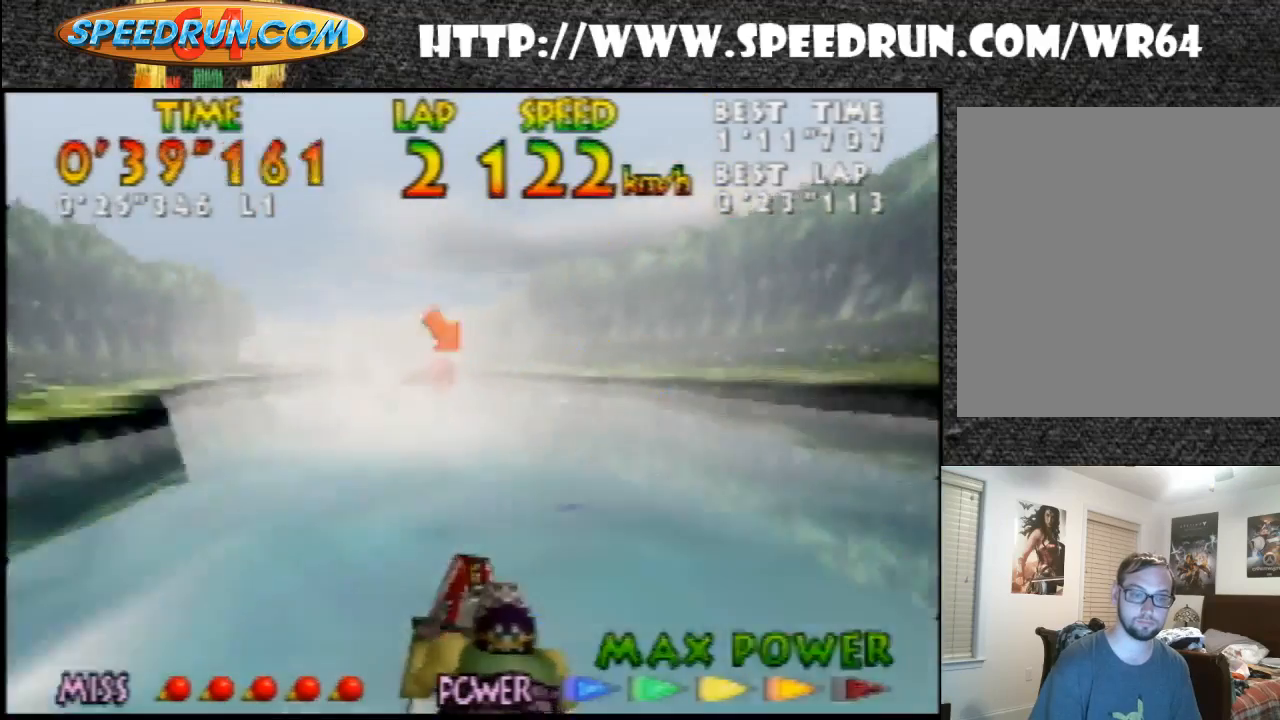
{"buttons": ["B", "Z"], "left_stick": "left", "events": [[33, "B", "down"], [167, "B", "up"], [267, "B", "down"], [367, "B", "up"], [467, "B", "down"]]}
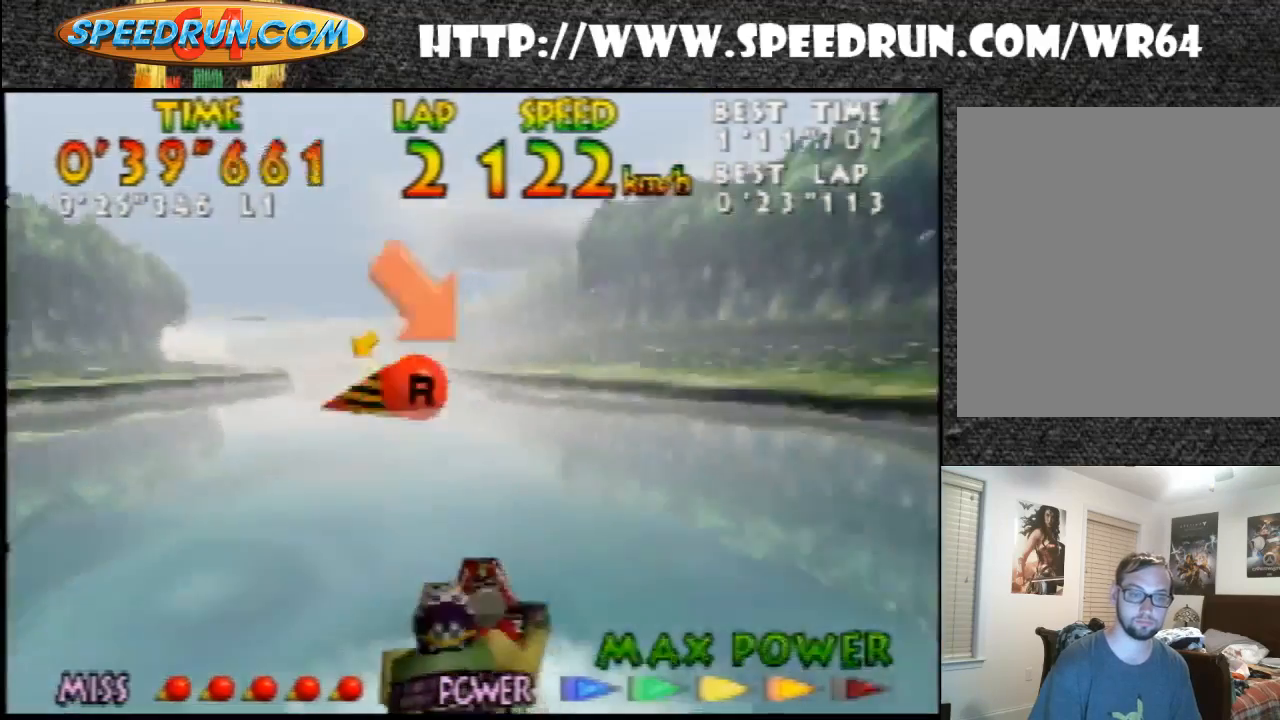
{"buttons": ["Z"], "left_stick": "center", "events": [[67, "B", "up"], [167, "B", "down"], [167, "left_stick", "center"], [267, "B", "up"]]}
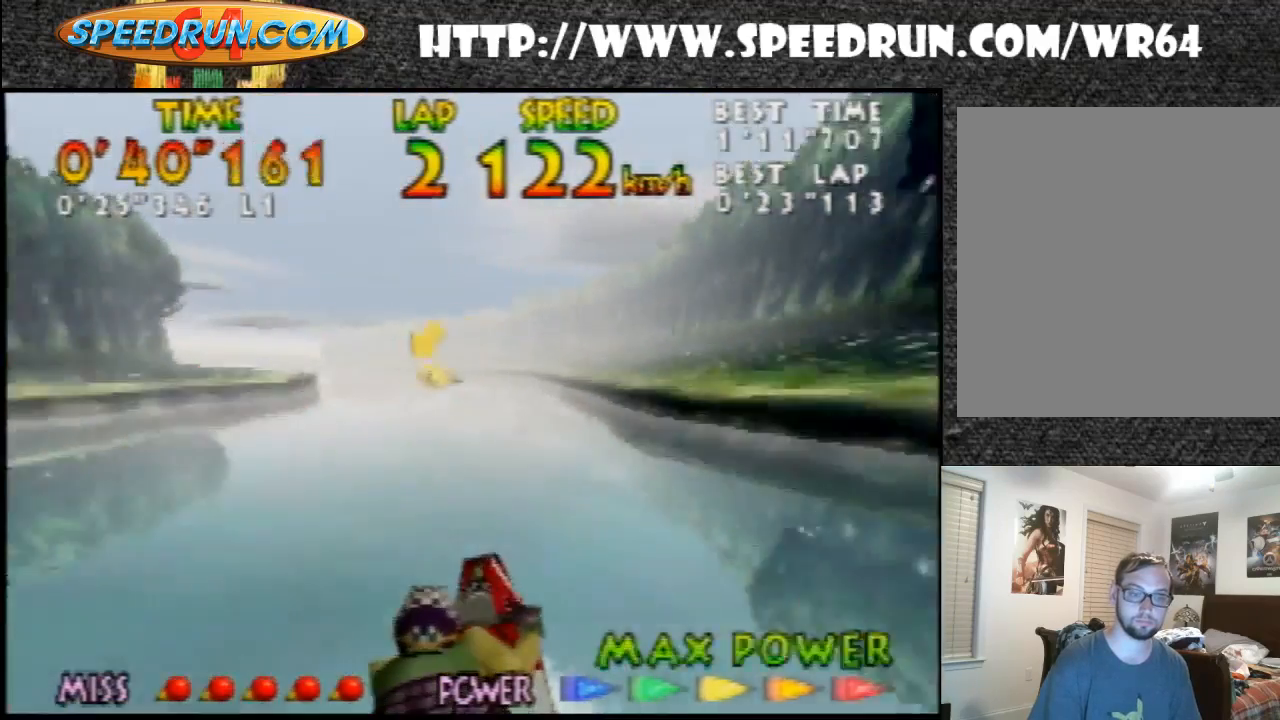
{"buttons": ["B", "Z"], "left_stick": "center", "events": [[67, "B", "down"], [167, "B", "up"], [267, "B", "down"], [333, "left_stick", "left"], [367, "B", "up"], [433, "B", "down"], [500, "left_stick", "center"]]}
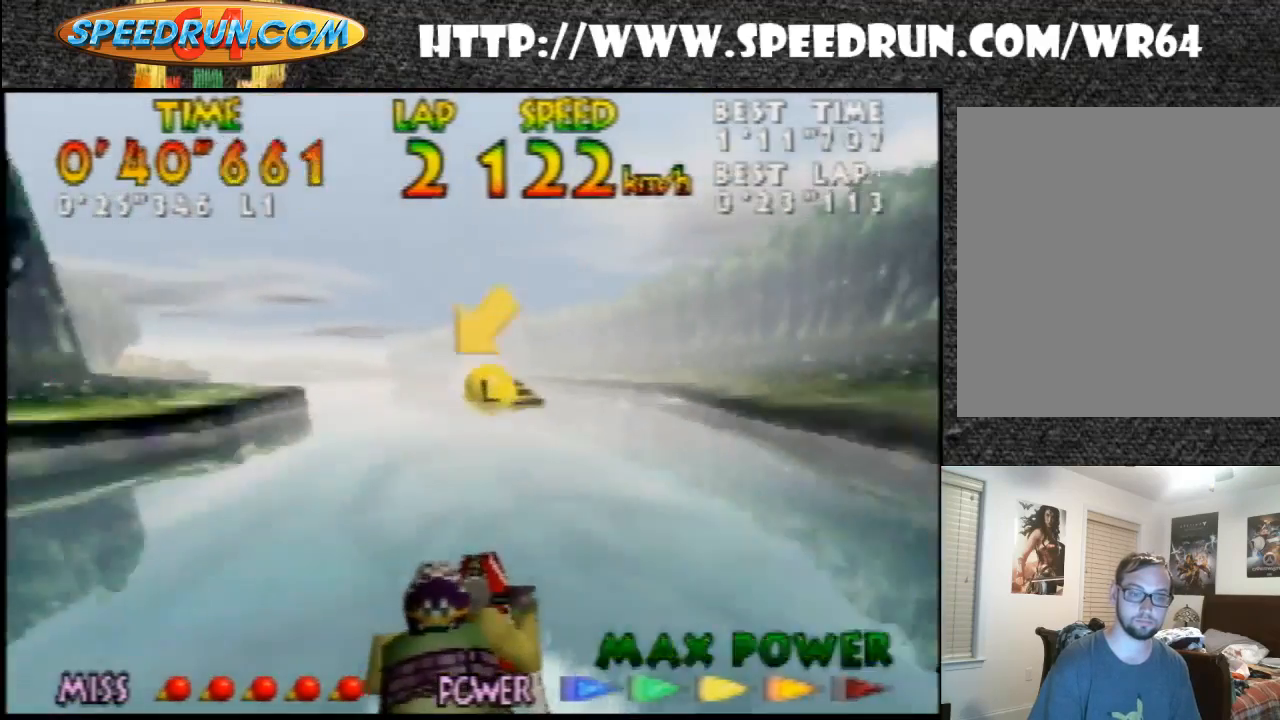
{"buttons": ["Z"], "left_stick": "center", "events": [[67, "B", "up"], [167, "B", "down"], [333, "B", "up"], [433, "B", "down"], [500, "B", "up"]]}
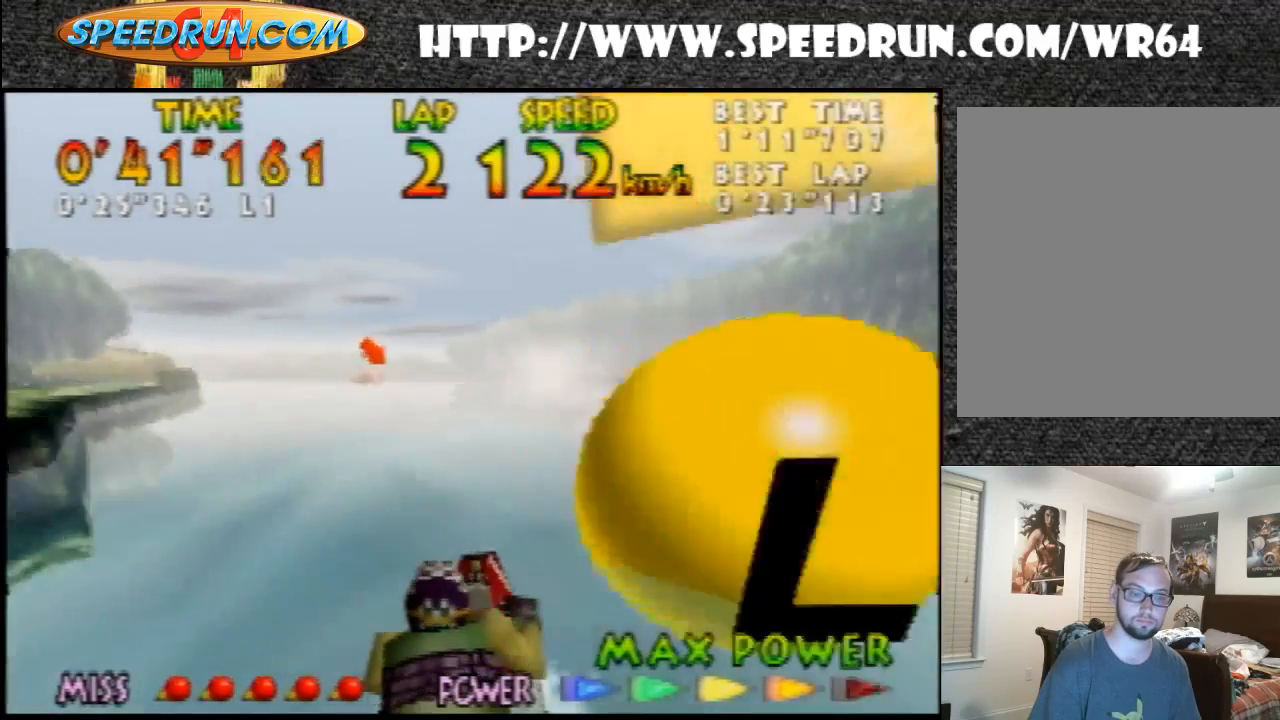
{"buttons": ["B", "Z"], "left_stick": "left", "events": [[67, "left_stick", "left"], [100, "B", "down"], [167, "left_stick", "center"], [200, "B", "up"], [333, "B", "down"], [333, "left_stick", "left"], [433, "B", "up"], [500, "B", "down"]]}
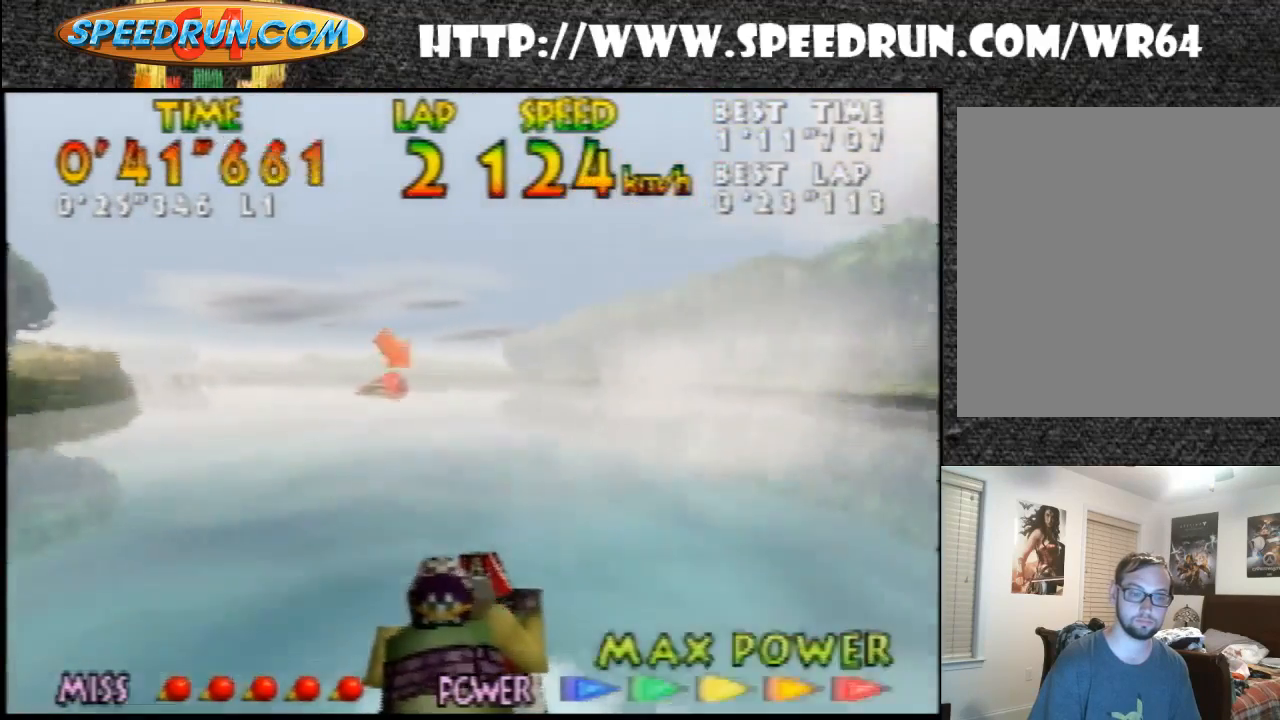
{"buttons": ["B", "Z"], "left_stick": "left", "events": [[100, "B", "up"], [200, "B", "down"], [300, "B", "up"], [400, "B", "down"]]}